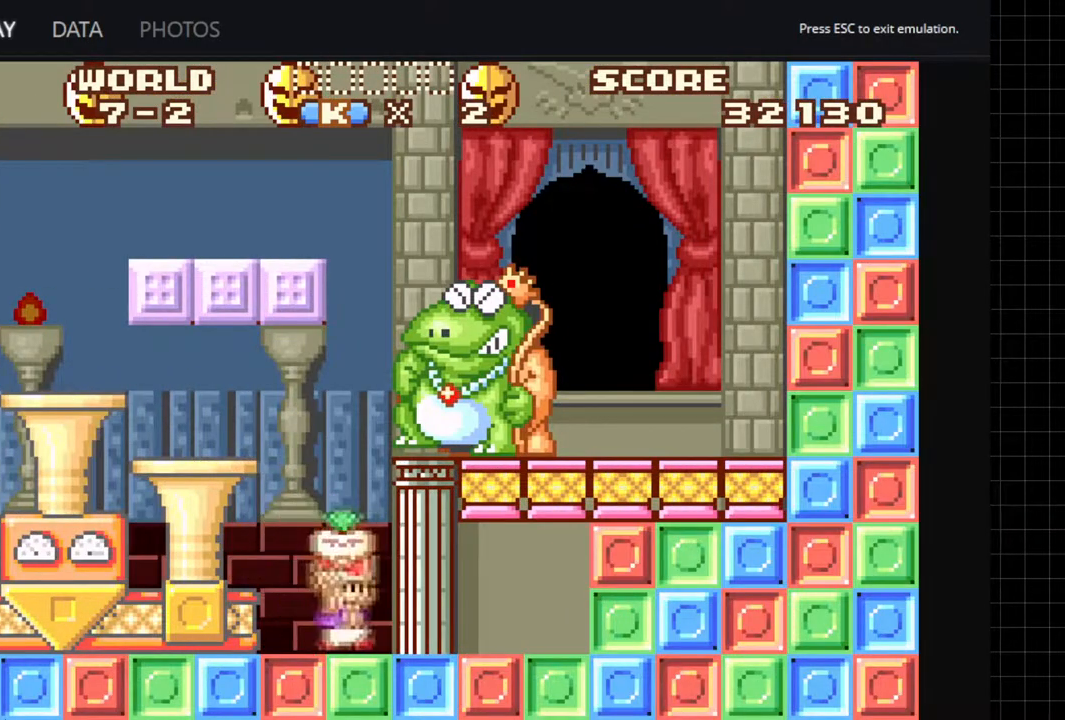
Gameplay with a controller (Xbox layout); each line is a JSON object with the inputs held at the frame after it. "events" lists button and stick changes between this image and that frame as [ms after this image, input, new state], when the widget could be followed in between. Not read: L1 L3 R1 R3.
{"buttons": [], "left_stick": "center", "right_stick": "center", "events": [[33, "DPAD_RIGHT", "up"]]}
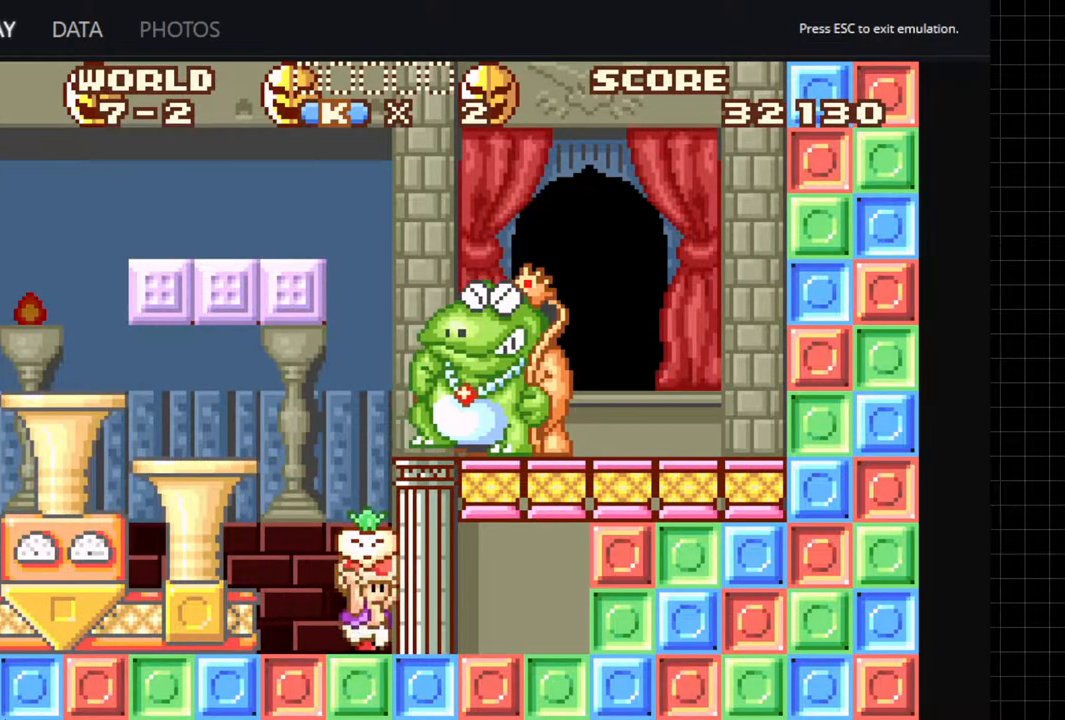
{"buttons": ["B", "DPAD_RIGHT"], "left_stick": "center", "right_stick": "center", "events": [[183, "B", "down"], [367, "DPAD_RIGHT", "down"]]}
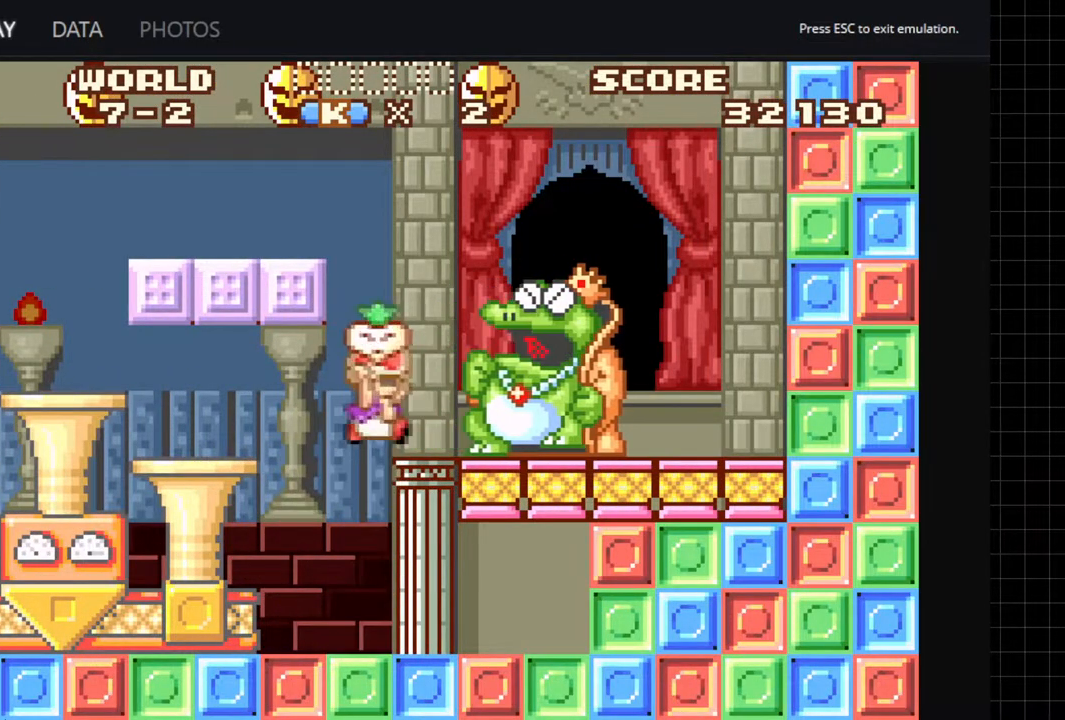
{"buttons": ["A", "DPAD_LEFT"], "left_stick": "center", "right_stick": "center", "events": [[67, "DPAD_RIGHT", "up"], [117, "B", "up"], [200, "A", "down"], [467, "DPAD_LEFT", "down"]]}
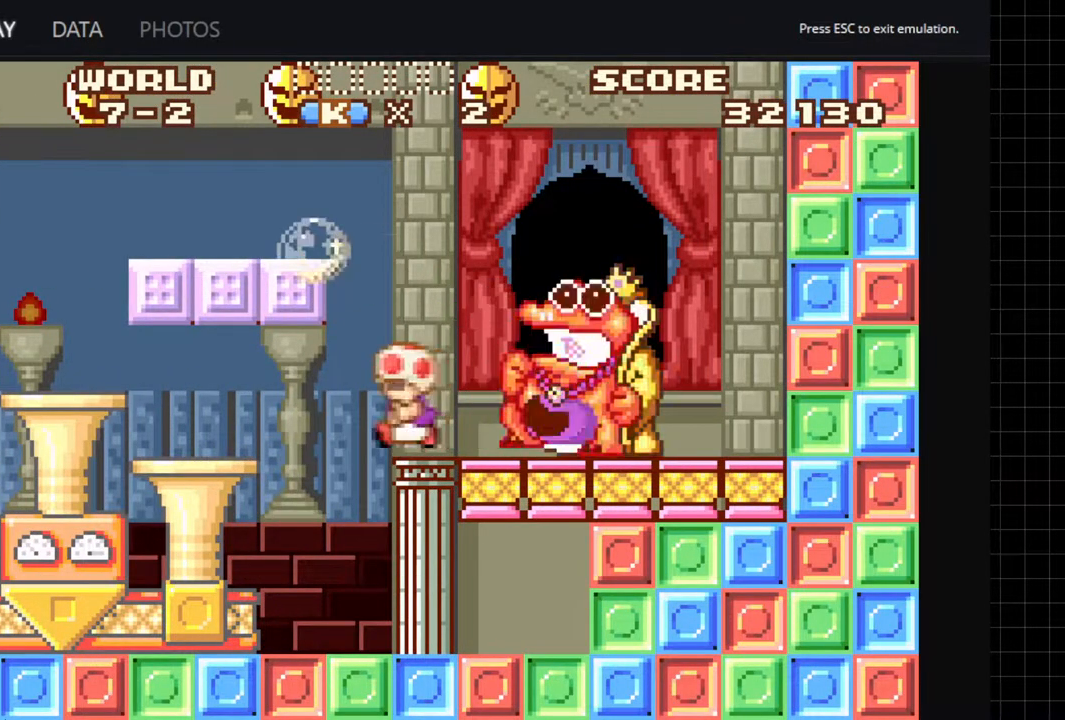
{"buttons": ["A"], "left_stick": "center", "right_stick": "center", "events": [[233, "DPAD_LEFT", "up"], [283, "DPAD_RIGHT", "down"], [400, "DPAD_RIGHT", "up"]]}
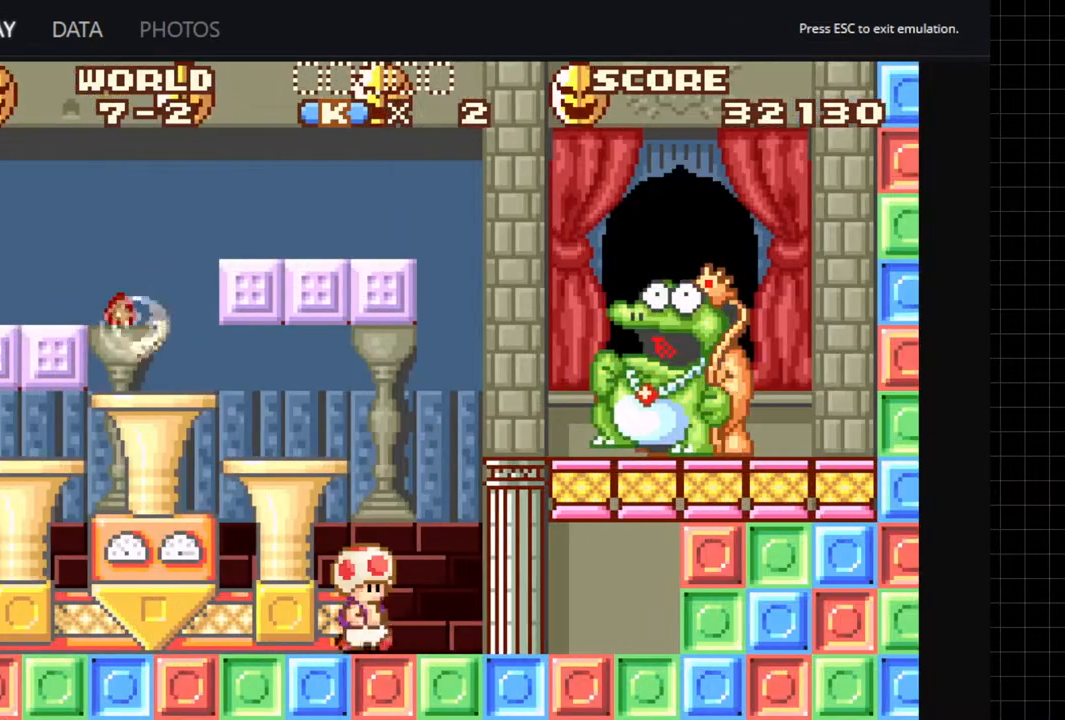
{"buttons": ["A"], "left_stick": "center", "right_stick": "center", "events": [[133, "DPAD_LEFT", "down"], [150, "B", "down"], [267, "B", "up"], [300, "DPAD_LEFT", "up"]]}
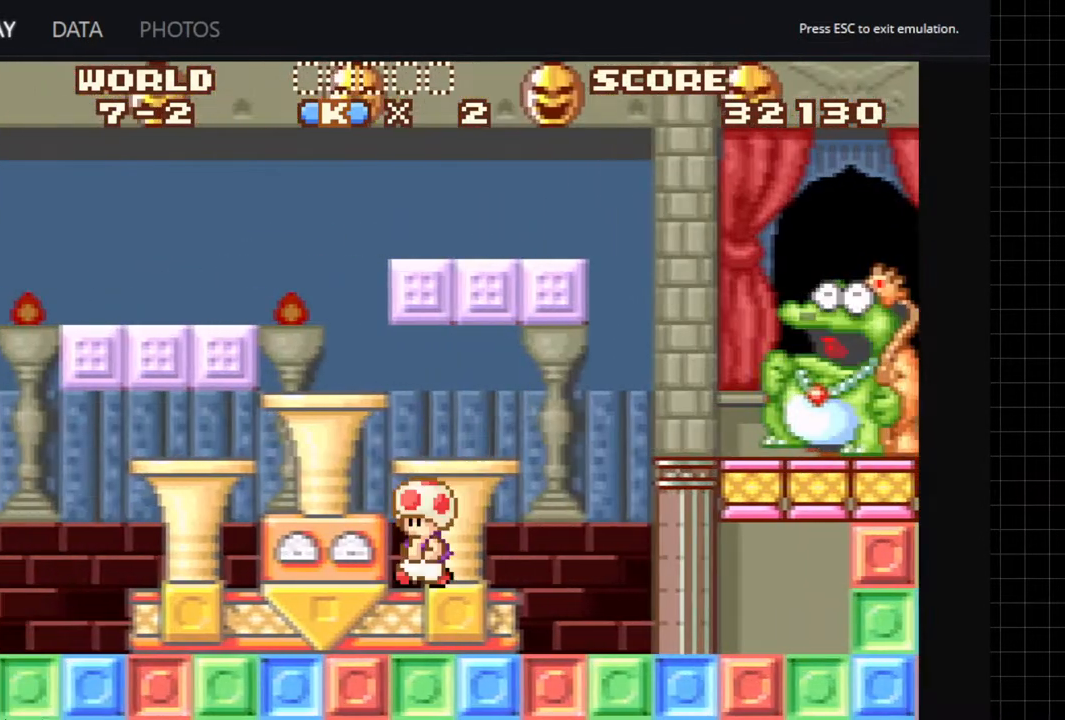
{"buttons": ["A"], "left_stick": "center", "right_stick": "center", "events": [[317, "DPAD_LEFT", "down"], [450, "DPAD_LEFT", "up"]]}
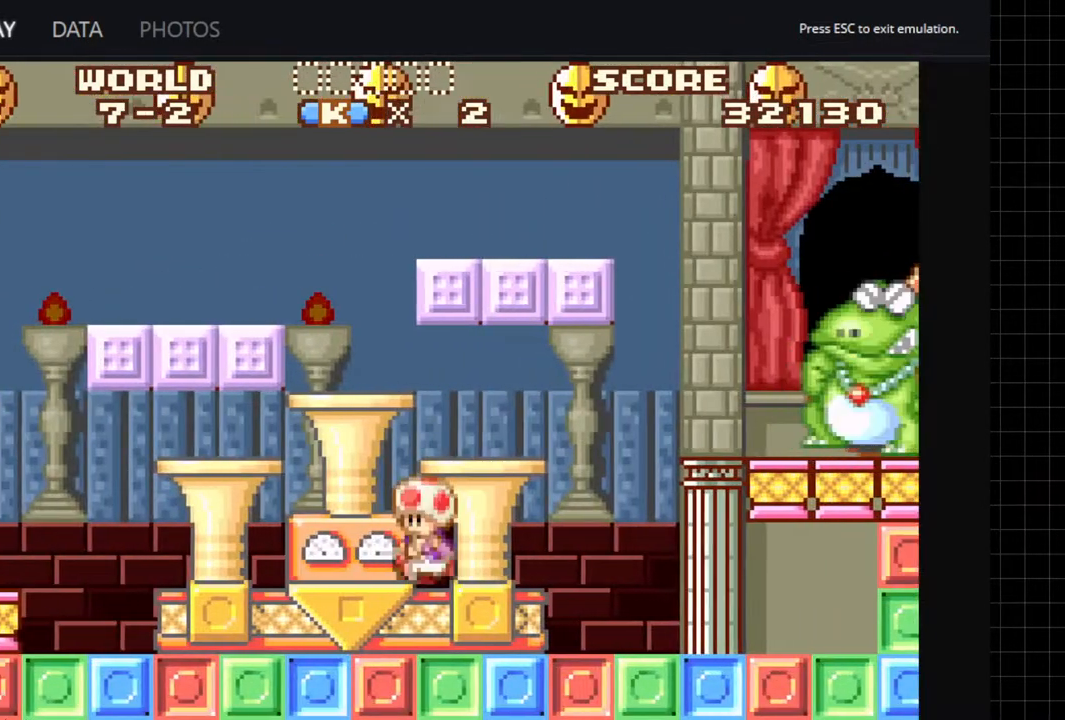
{"buttons": ["A"], "left_stick": "center", "right_stick": "center", "events": [[200, "DPAD_LEFT", "down"], [300, "DPAD_LEFT", "up"]]}
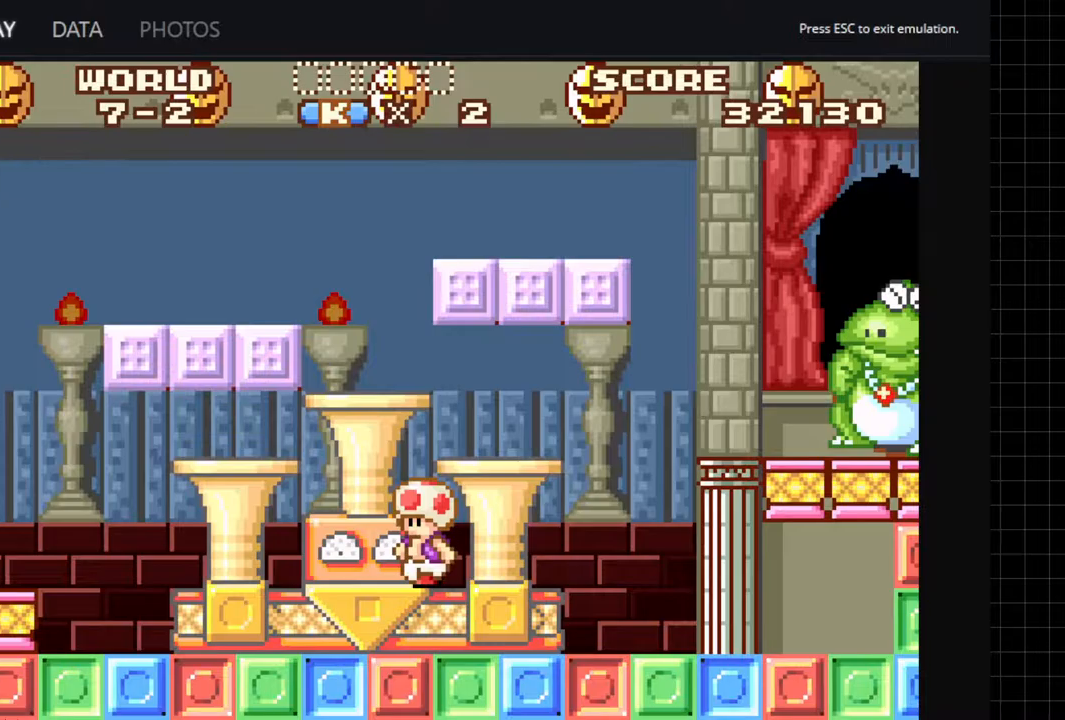
{"buttons": ["A"], "left_stick": "center", "right_stick": "center", "events": [[133, "DPAD_LEFT", "down"], [150, "DPAD_LEFT", "up"]]}
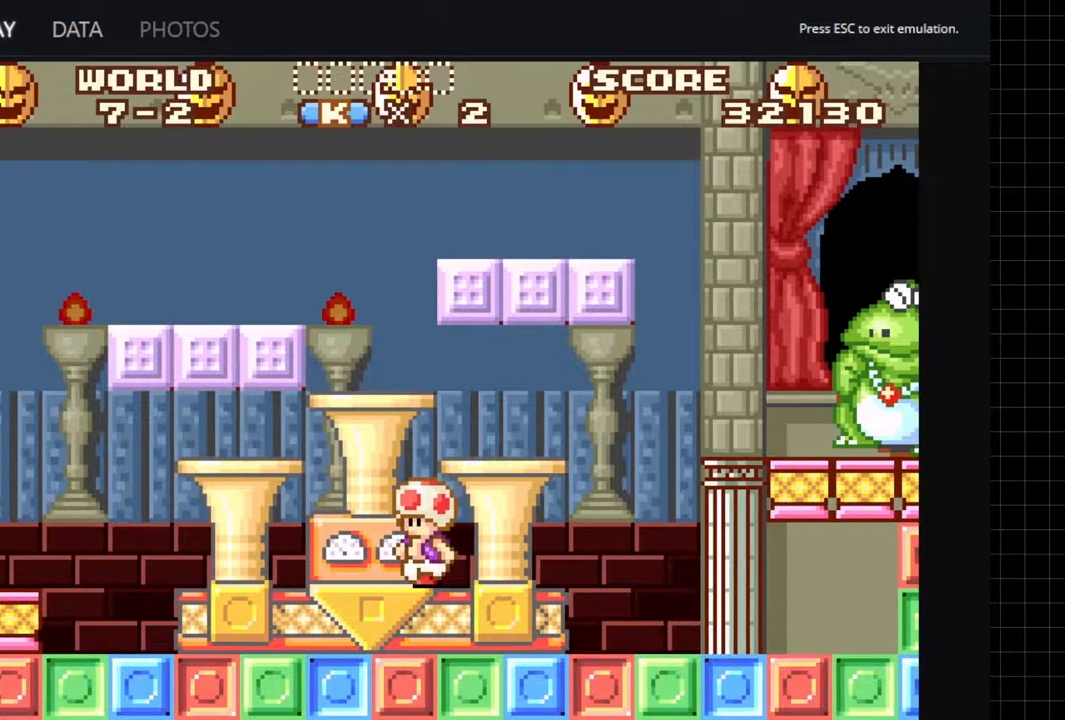
{"buttons": ["A"], "left_stick": "center", "right_stick": "center", "events": []}
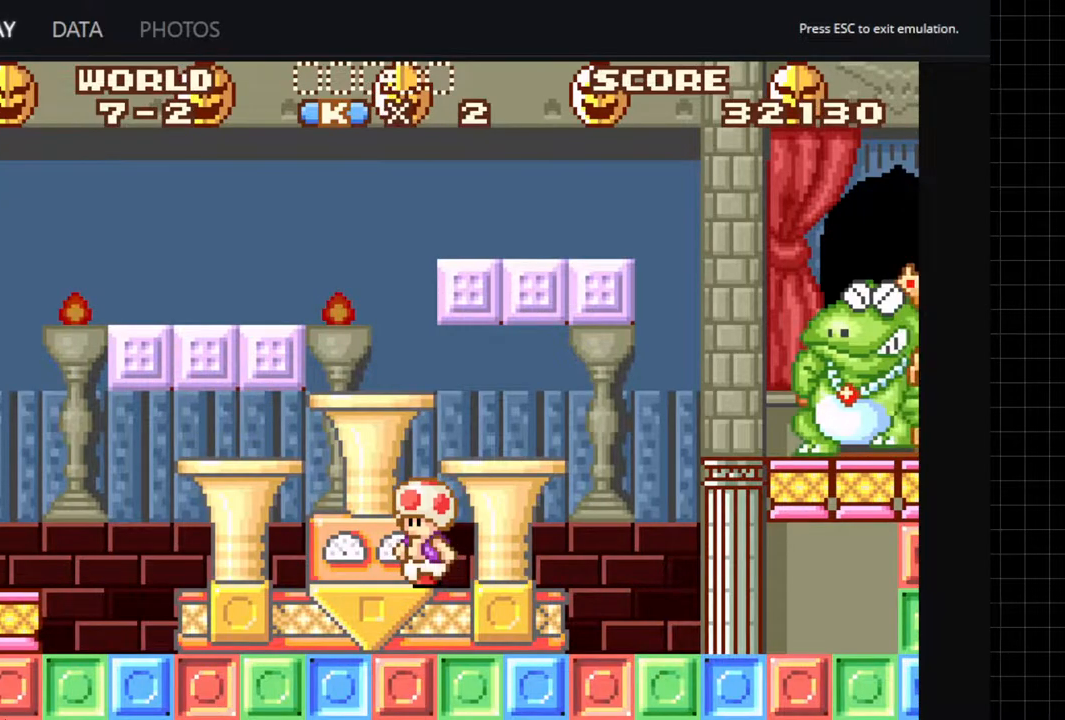
{"buttons": ["A"], "left_stick": "center", "right_stick": "center", "events": []}
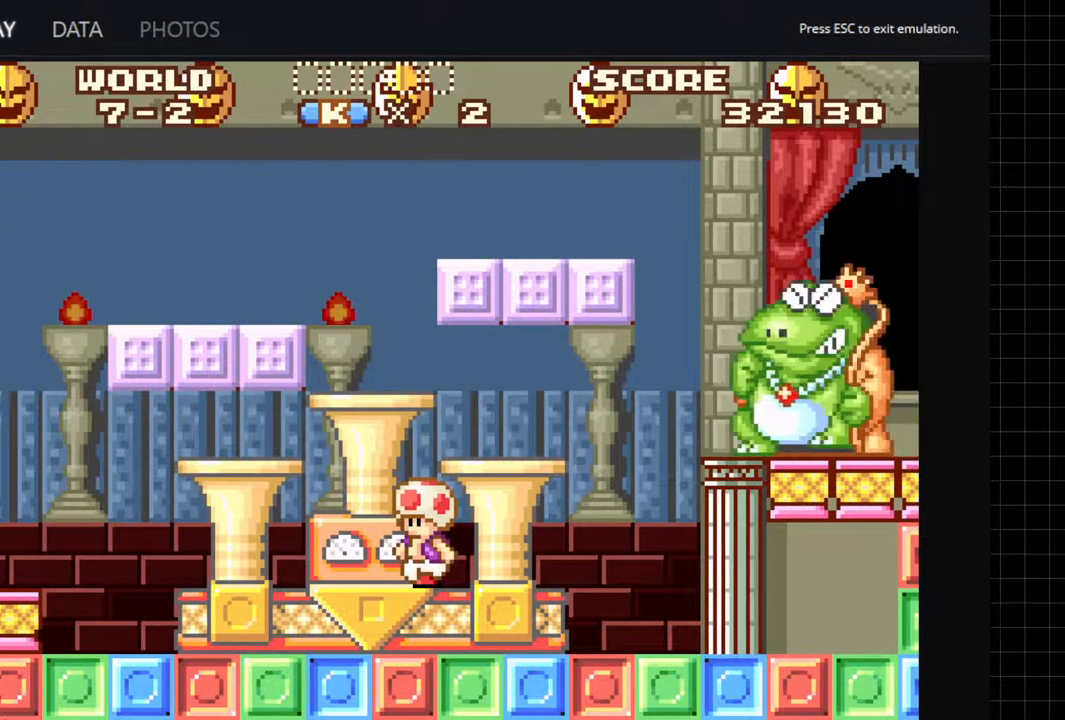
{"buttons": ["A"], "left_stick": "center", "right_stick": "center", "events": []}
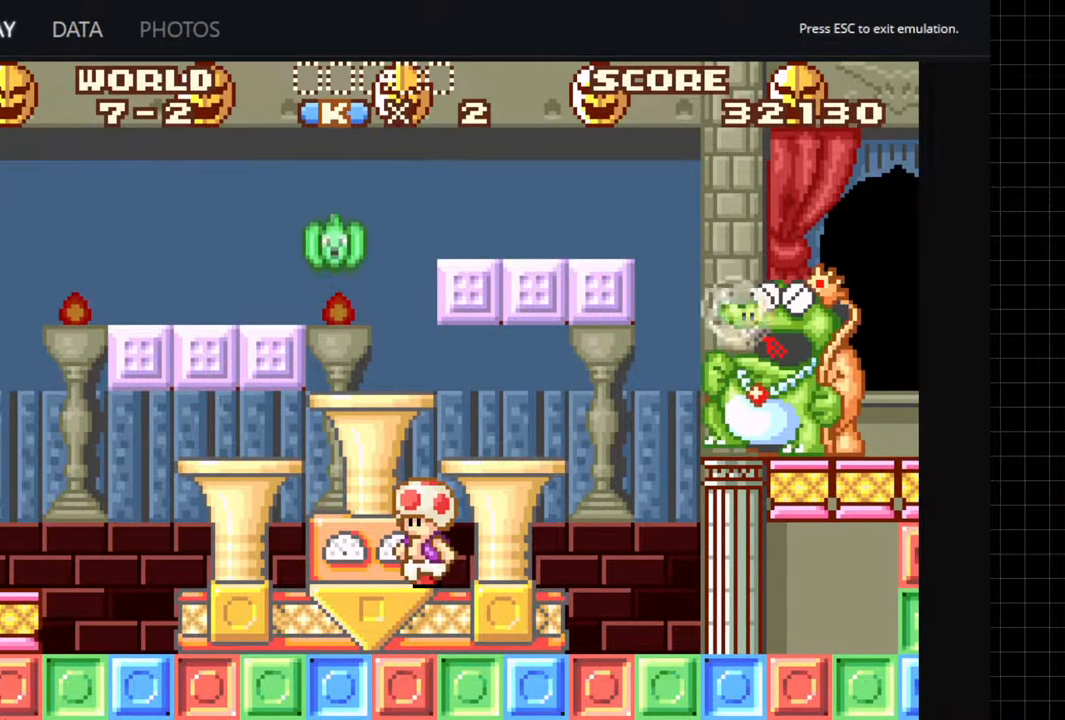
{"buttons": ["A", "B", "DPAD_LEFT"], "left_stick": "center", "right_stick": "center", "events": [[17, "DPAD_LEFT", "down"], [333, "B", "down"]]}
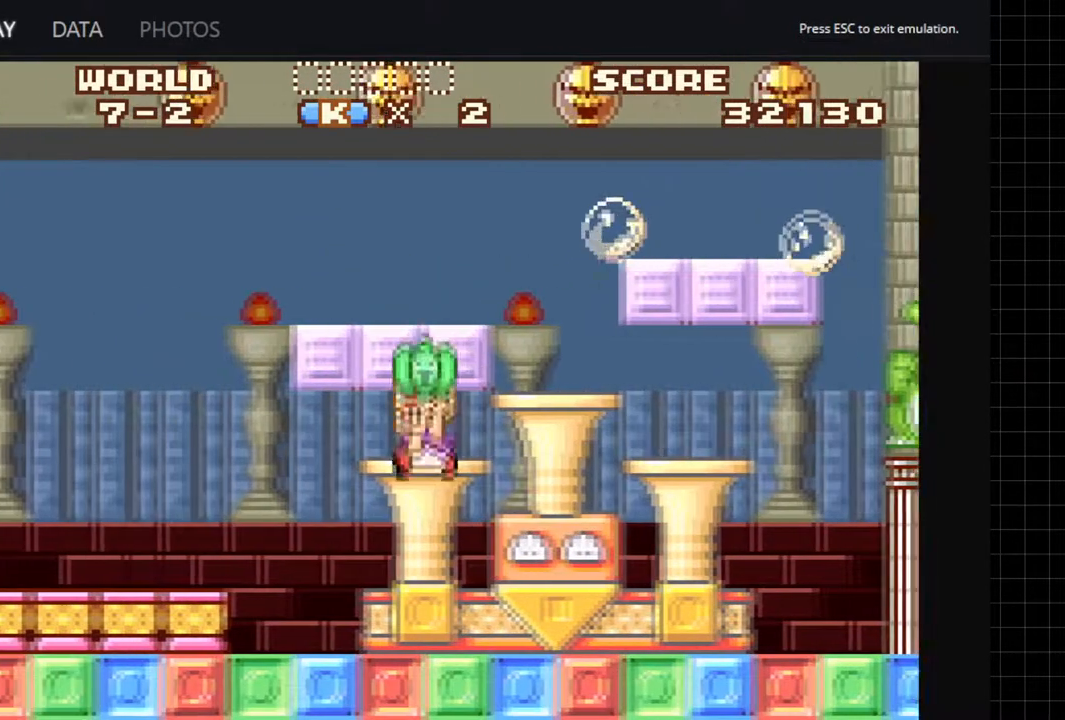
{"buttons": ["A", "DPAD_LEFT"], "left_stick": "center", "right_stick": "center", "events": [[50, "B", "up"], [267, "B", "down"], [500, "B", "up"]]}
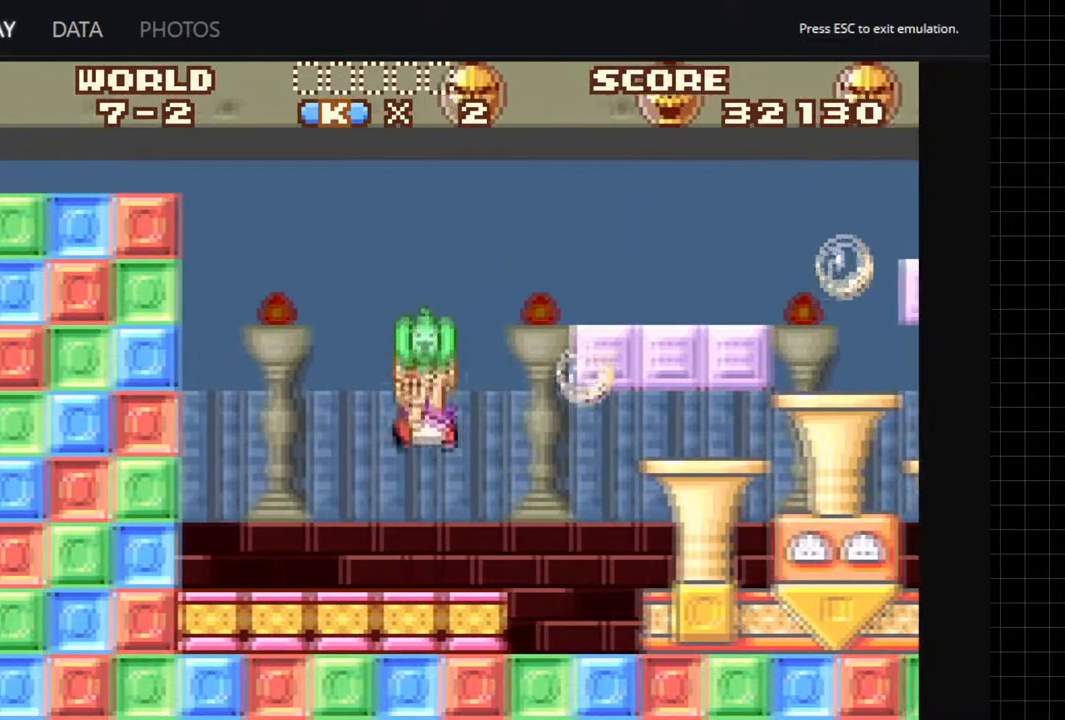
{"buttons": ["A", "DPAD_RIGHT"], "left_stick": "center", "right_stick": "center", "events": [[183, "DPAD_LEFT", "up"], [183, "DPAD_RIGHT", "down"]]}
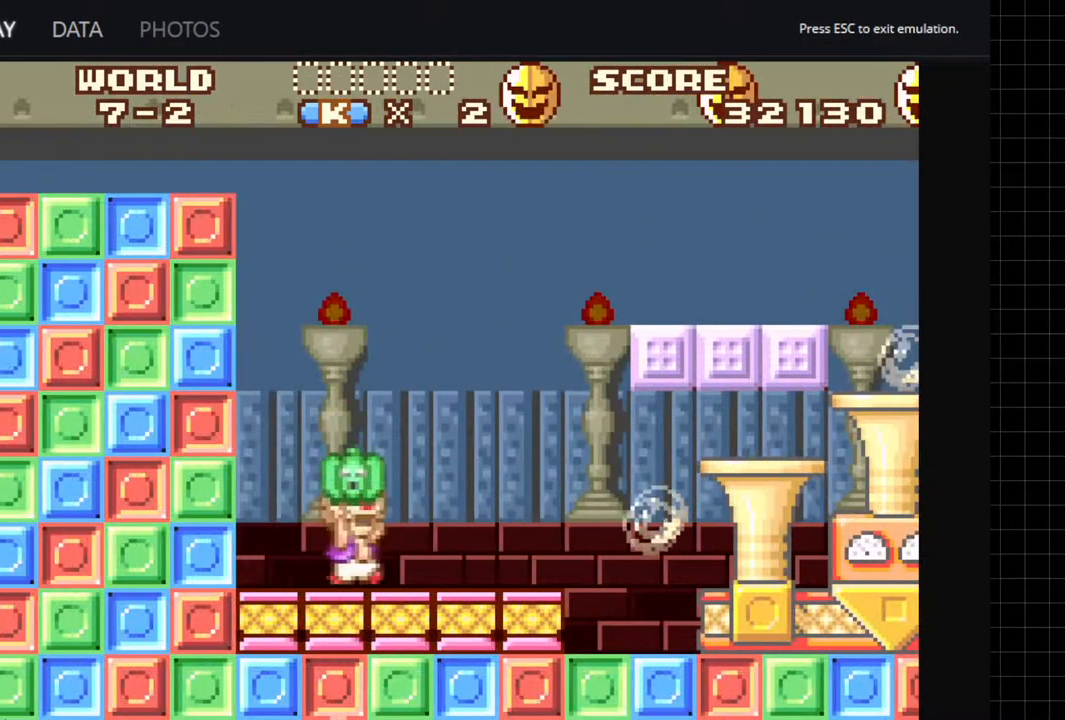
{"buttons": ["A", "DPAD_RIGHT"], "left_stick": "center", "right_stick": "center", "events": []}
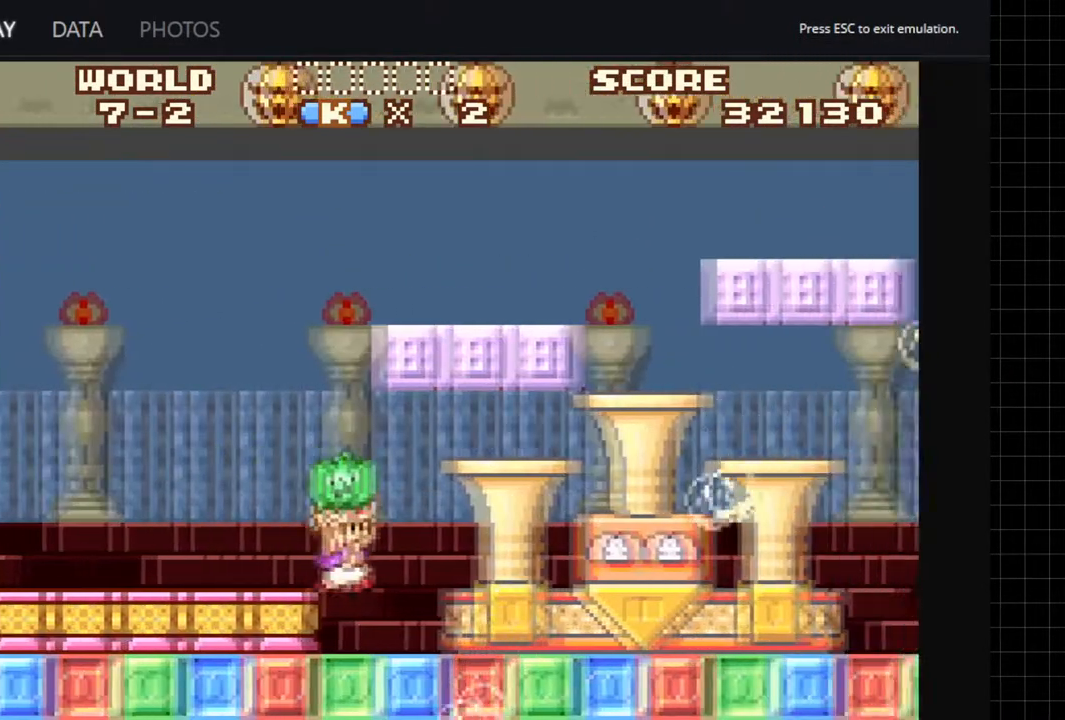
{"buttons": ["A", "DPAD_RIGHT"], "left_stick": "center", "right_stick": "center", "events": [[200, "B", "down"], [267, "B", "up"]]}
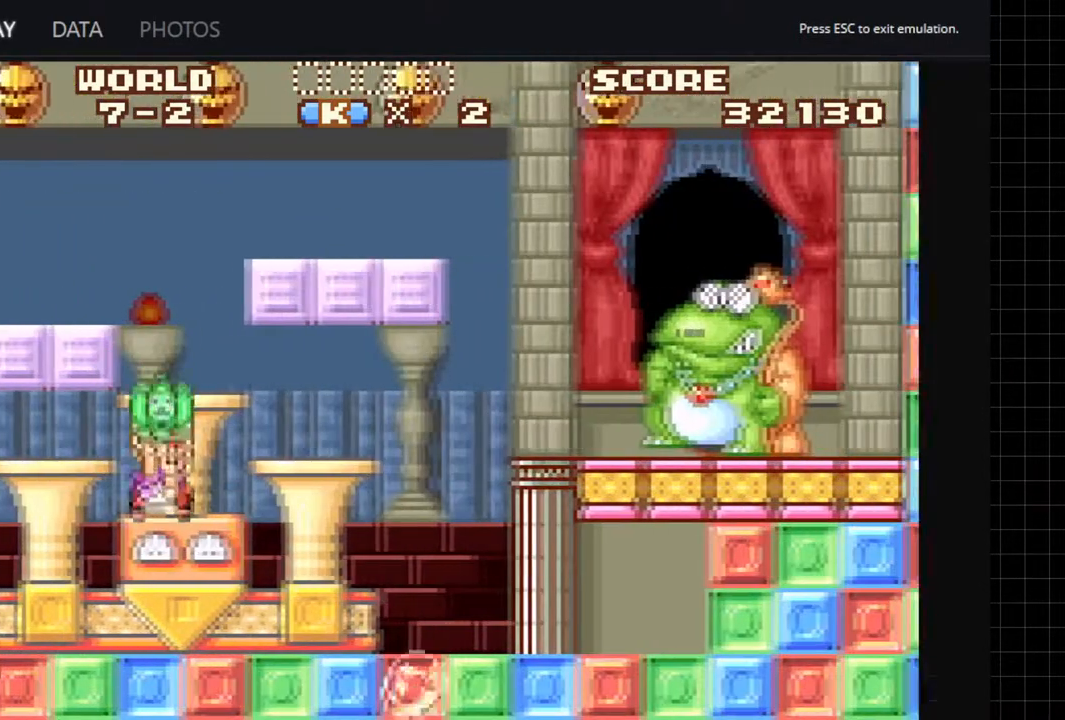
{"buttons": ["DPAD_RIGHT"], "left_stick": "center", "right_stick": "center", "events": [[350, "A", "up"]]}
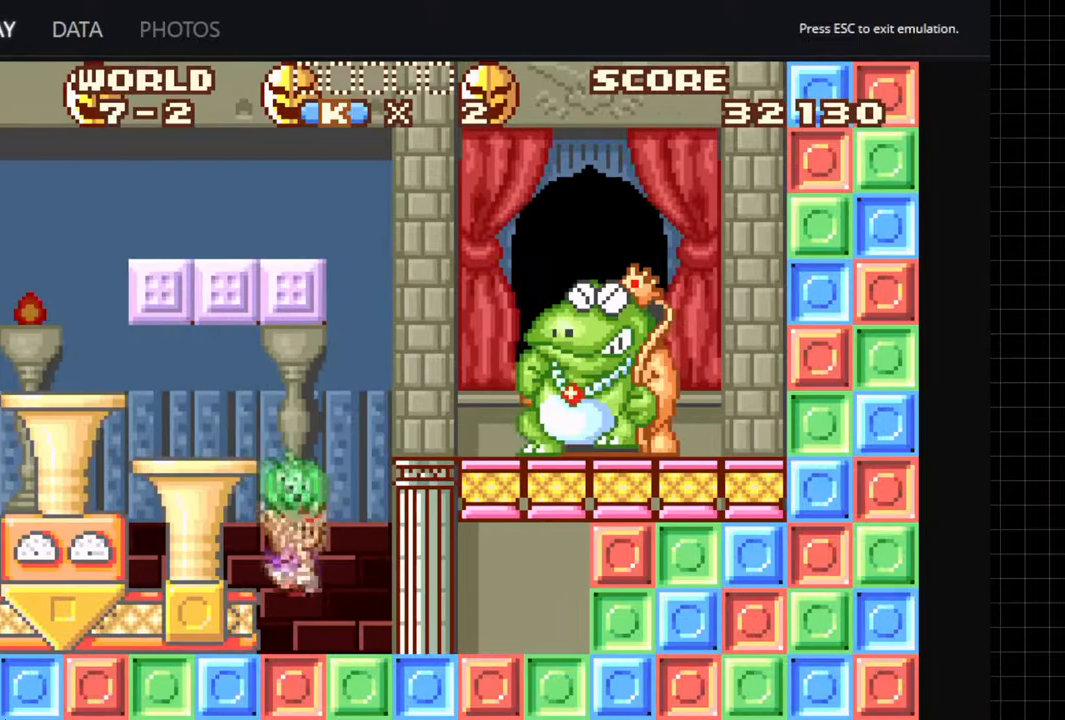
{"buttons": ["B"], "left_stick": "center", "right_stick": "center", "events": [[250, "B", "down"], [483, "DPAD_RIGHT", "up"]]}
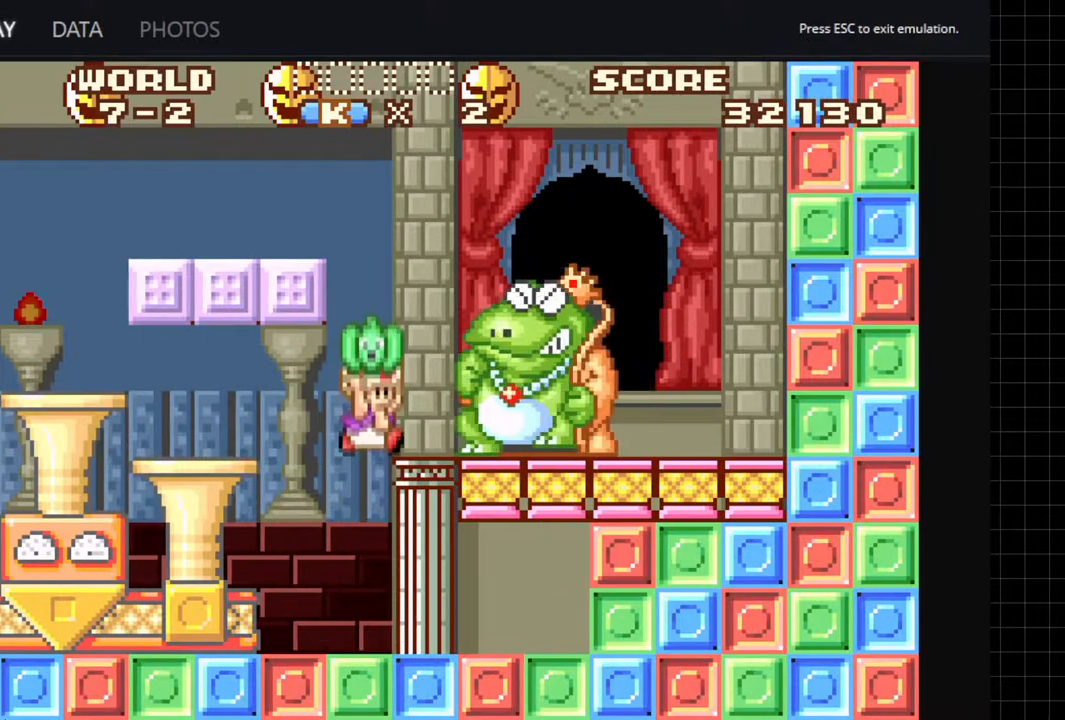
{"buttons": [], "left_stick": "center", "right_stick": "center", "events": [[50, "B", "up"]]}
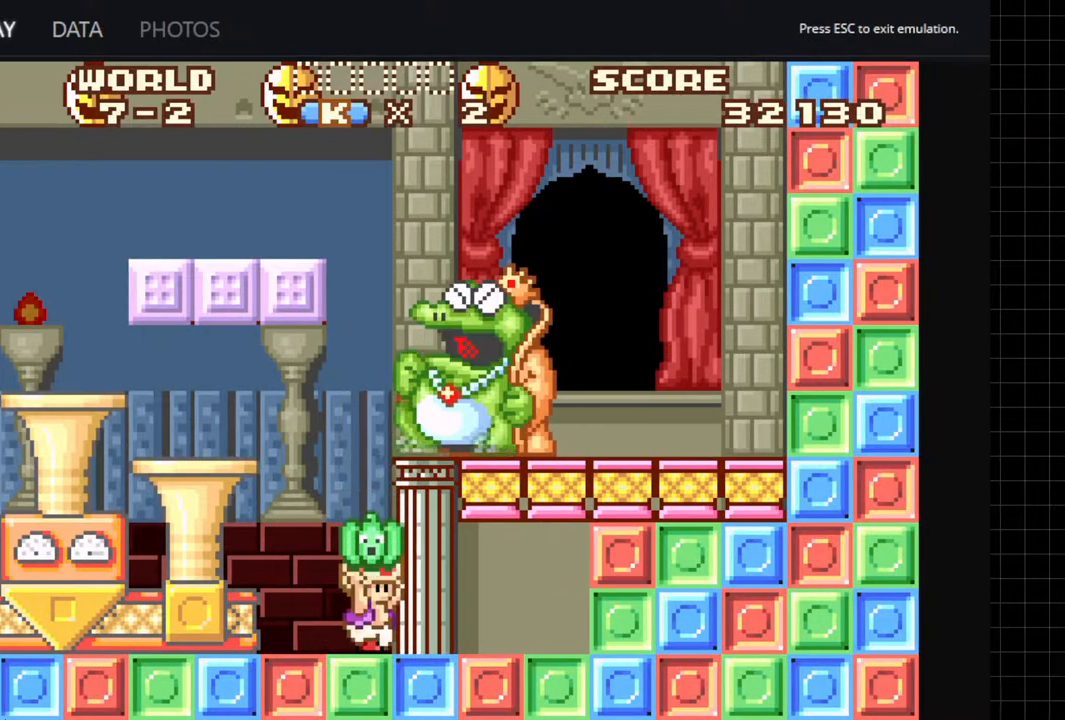
{"buttons": ["A"], "left_stick": "center", "right_stick": "center", "events": [[250, "B", "down"], [433, "A", "down"], [467, "B", "up"]]}
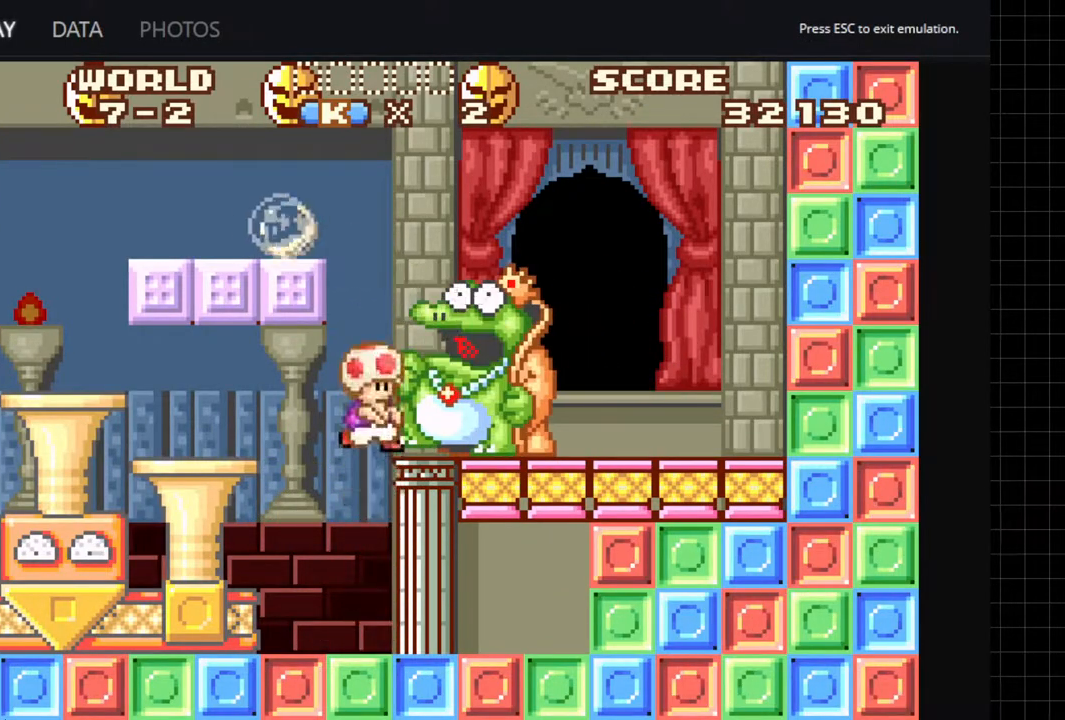
{"buttons": ["A", "B", "DPAD_LEFT"], "left_stick": "center", "right_stick": "center", "events": [[400, "DPAD_LEFT", "down"], [500, "B", "down"]]}
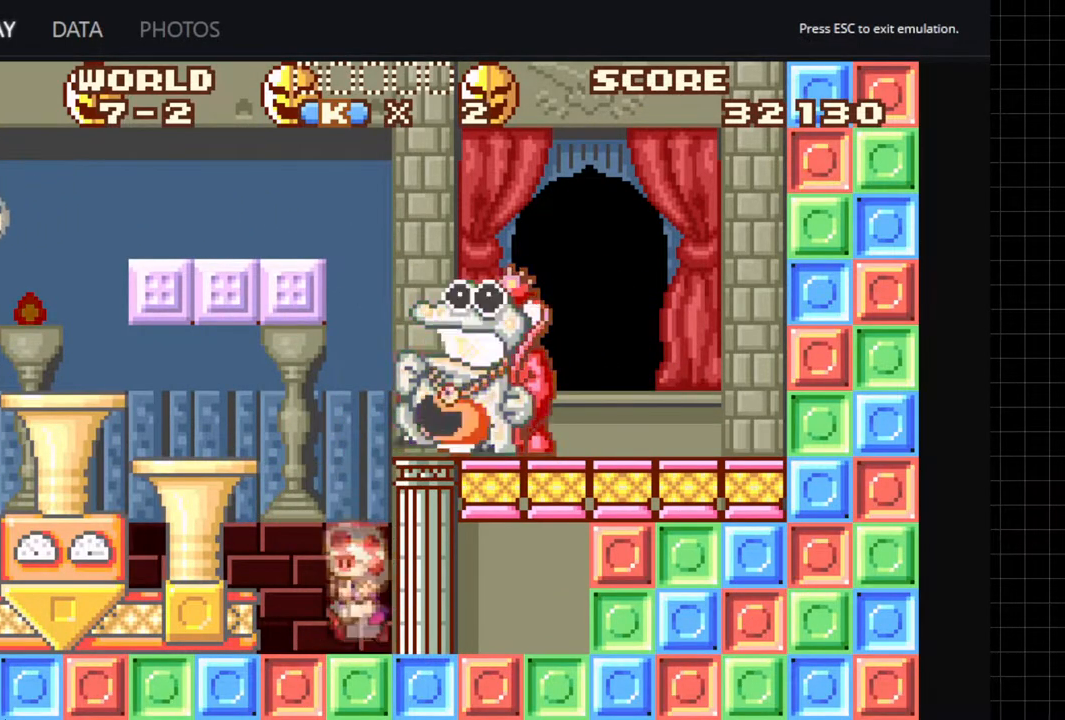
{"buttons": ["A"], "left_stick": "center", "right_stick": "center", "events": [[100, "B", "up"], [250, "DPAD_LEFT", "up"], [333, "DPAD_RIGHT", "down"], [433, "DPAD_RIGHT", "up"]]}
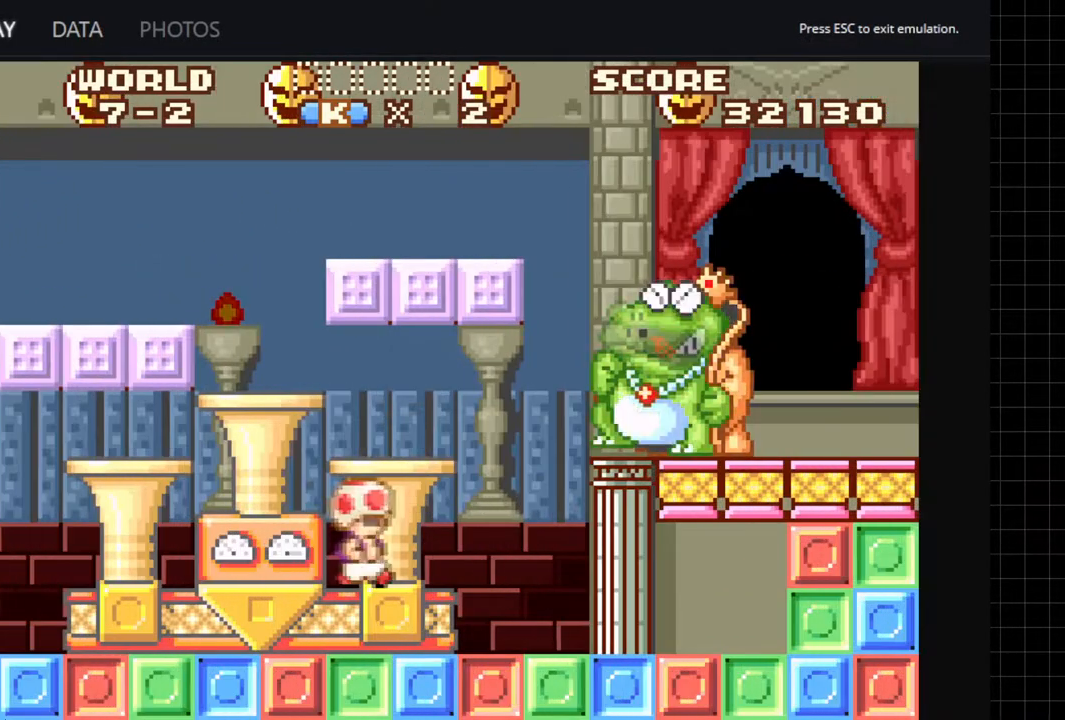
{"buttons": ["A"], "left_stick": "center", "right_stick": "center", "events": []}
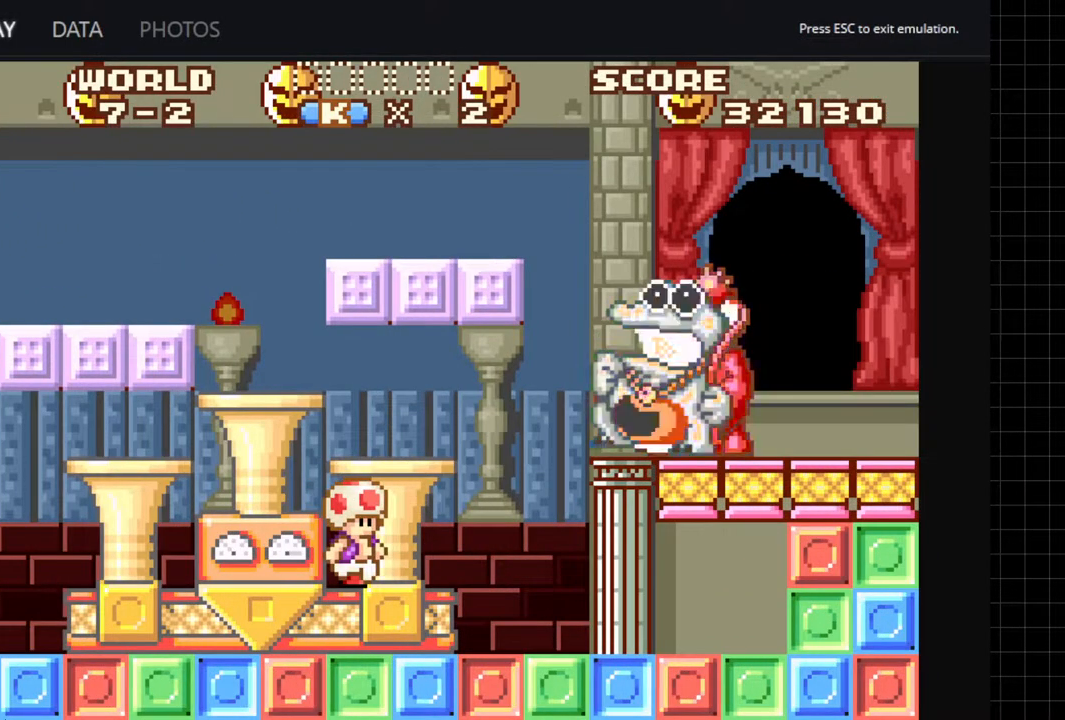
{"buttons": ["A"], "left_stick": "center", "right_stick": "center", "events": []}
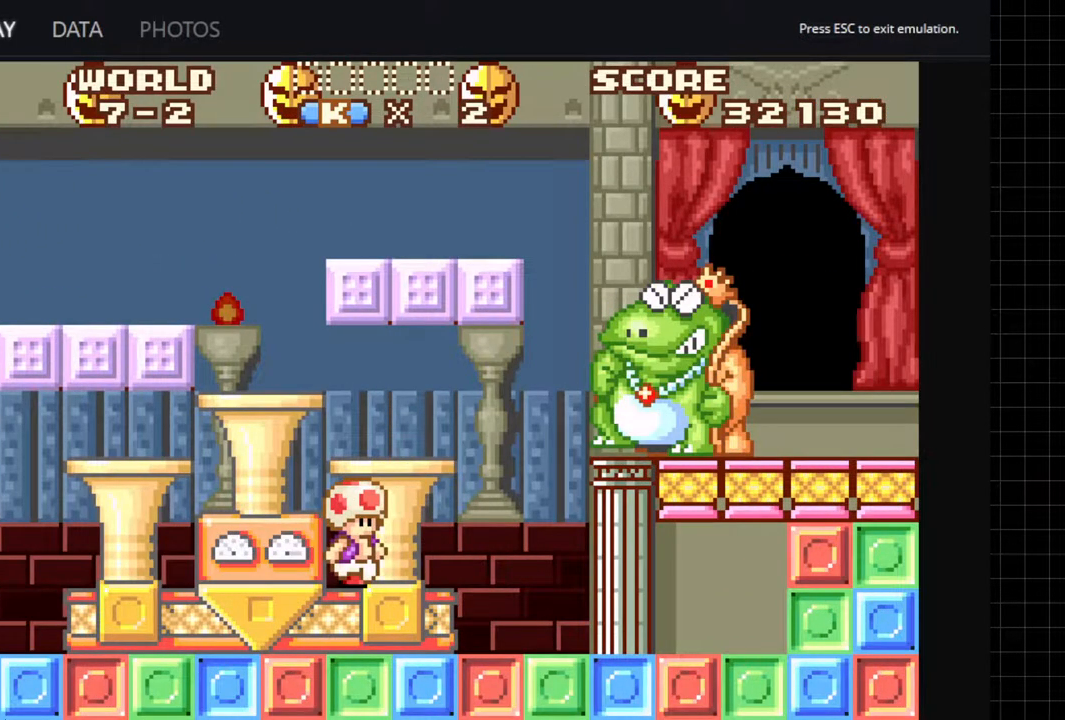
{"buttons": ["A"], "left_stick": "center", "right_stick": "center", "events": []}
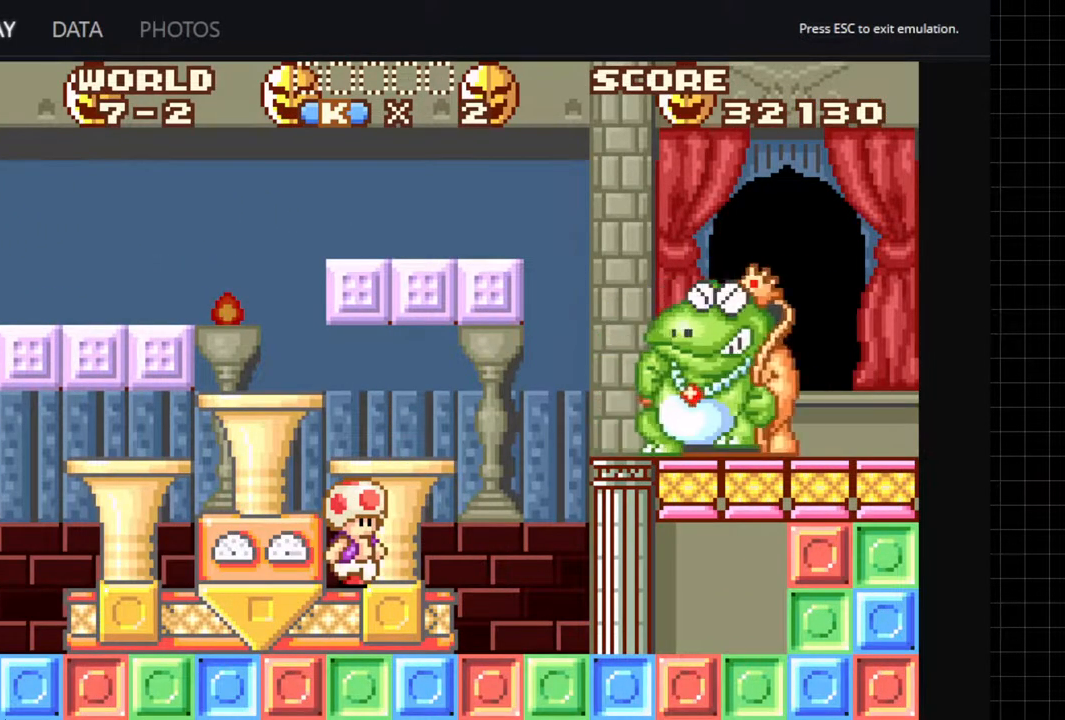
{"buttons": ["A"], "left_stick": "center", "right_stick": "center", "events": []}
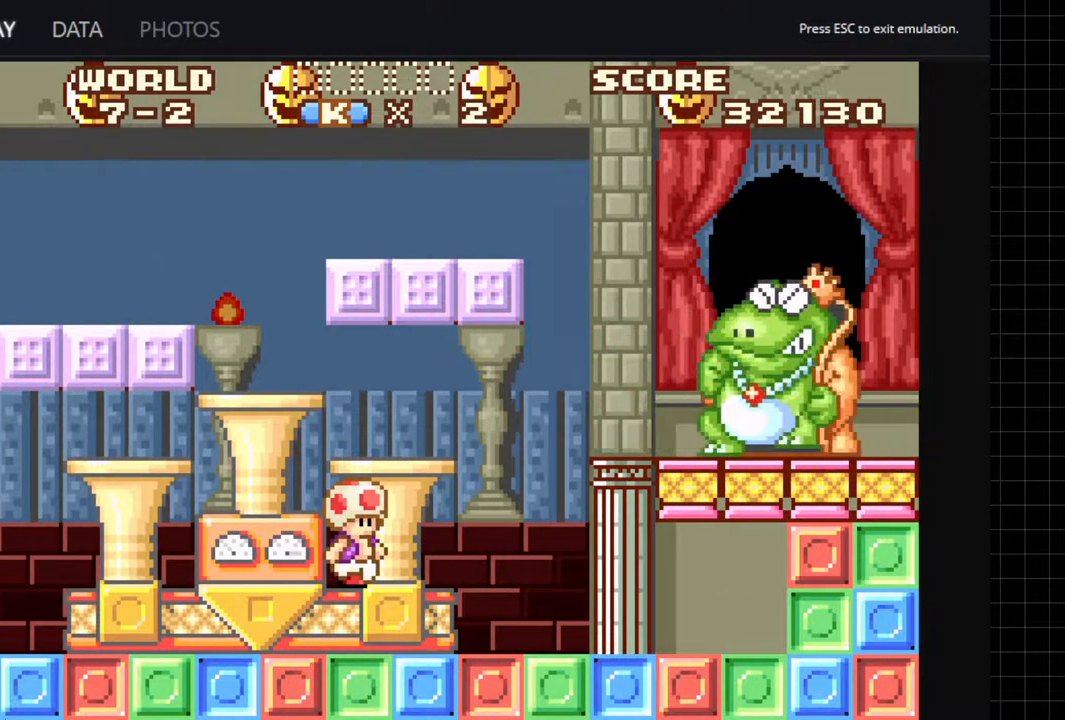
{"buttons": ["A"], "left_stick": "center", "right_stick": "center", "events": []}
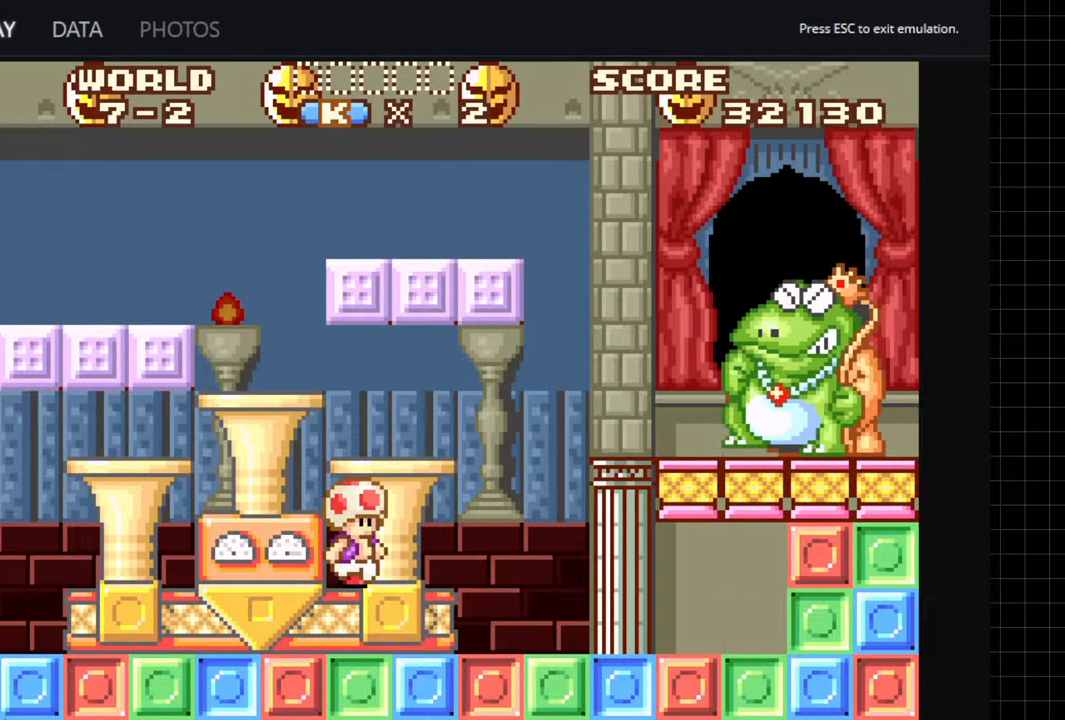
{"buttons": ["A"], "left_stick": "center", "right_stick": "center", "events": []}
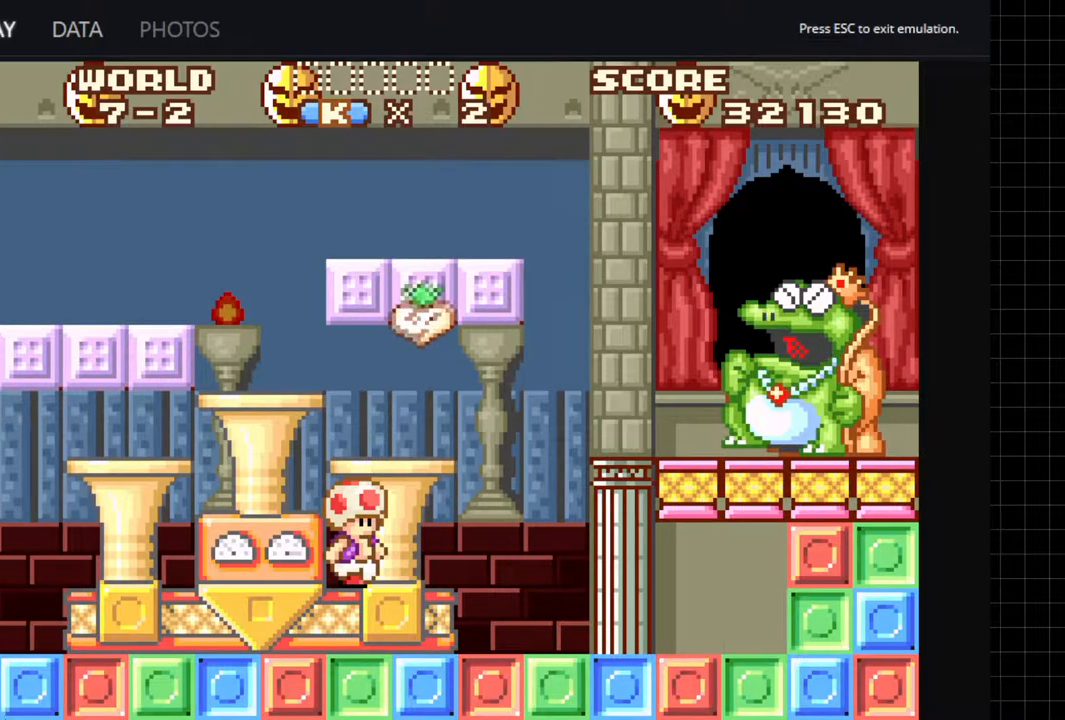
{"buttons": ["A", "DPAD_RIGHT"], "left_stick": "center", "right_stick": "center", "events": [[83, "DPAD_RIGHT", "down"], [333, "B", "down"], [417, "B", "up"]]}